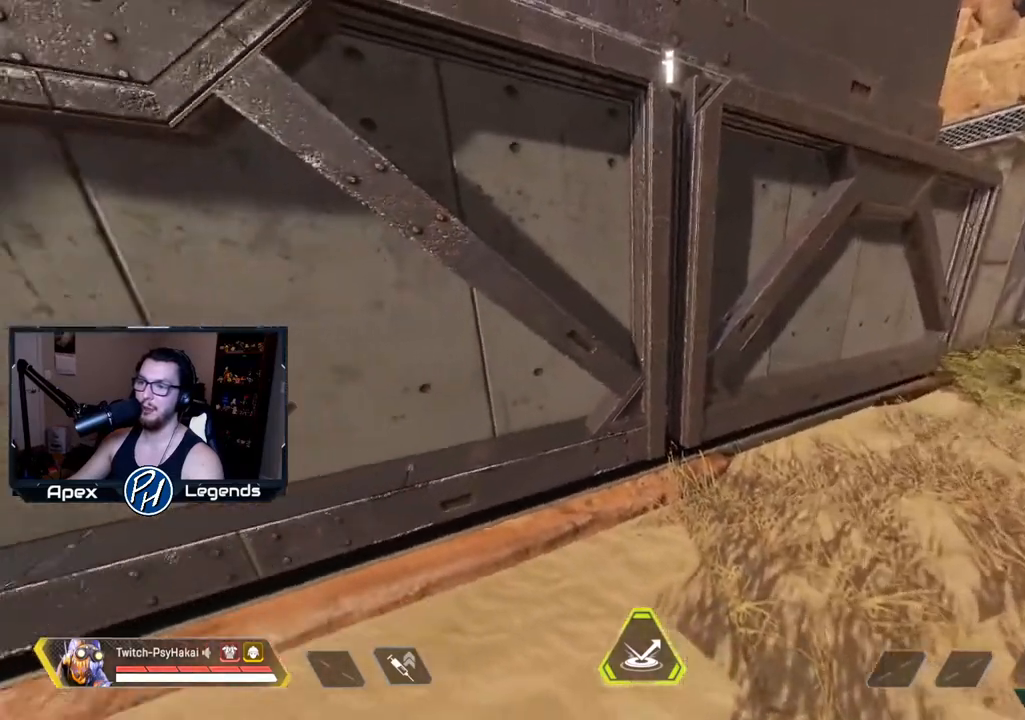
Gameplay with keyboard and mouse; each line is a JSON object with the keys and mouse buttons held at the frame after it. "events" lists presses ("down") and releases ("up") of "1", "2", "3", "4", "5", "a", "alt", "c", "caps_lock", "ctrl", "d", "e", "f", "g", "q", "r", "s", "shift", "space", "t", "tab", "v", "w", "x", "z", "mouse_left" and "mouse_right" between this image and that frame as [ms after this image, input, new state], when the widget could be followed in between. "mouse_left", "mouse_right" = the "left", "right" buttons of the "mouse" list. No other keys are recorded. Not read: mouse_move mouse_wheel.
{"keys": [], "mouse": [], "events": []}
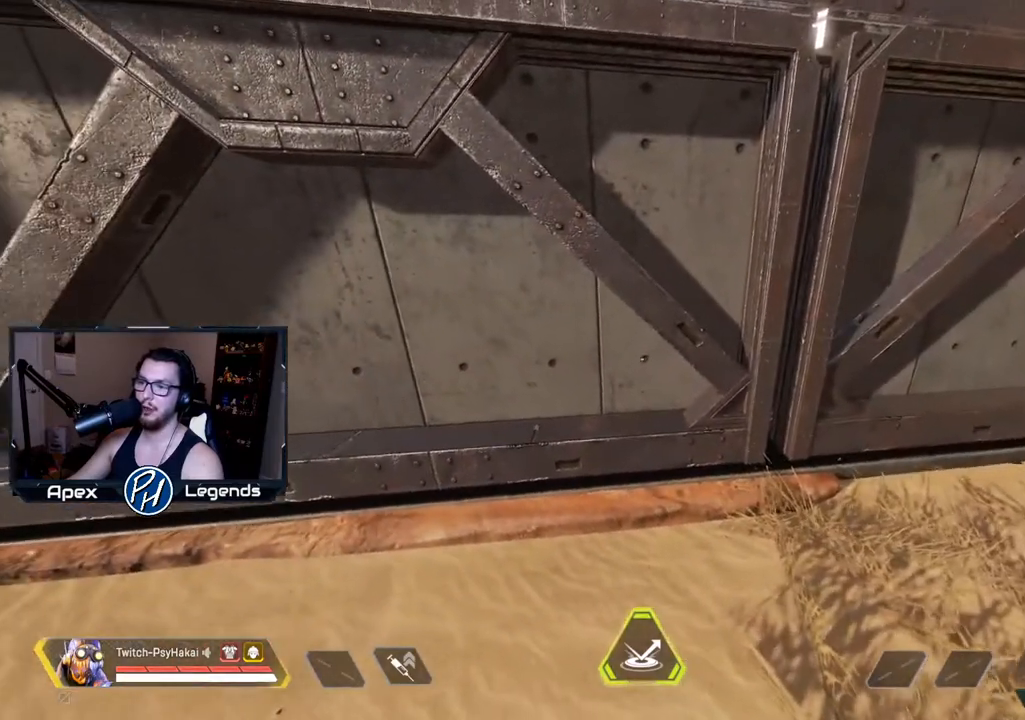
{"keys": [], "mouse": [], "events": []}
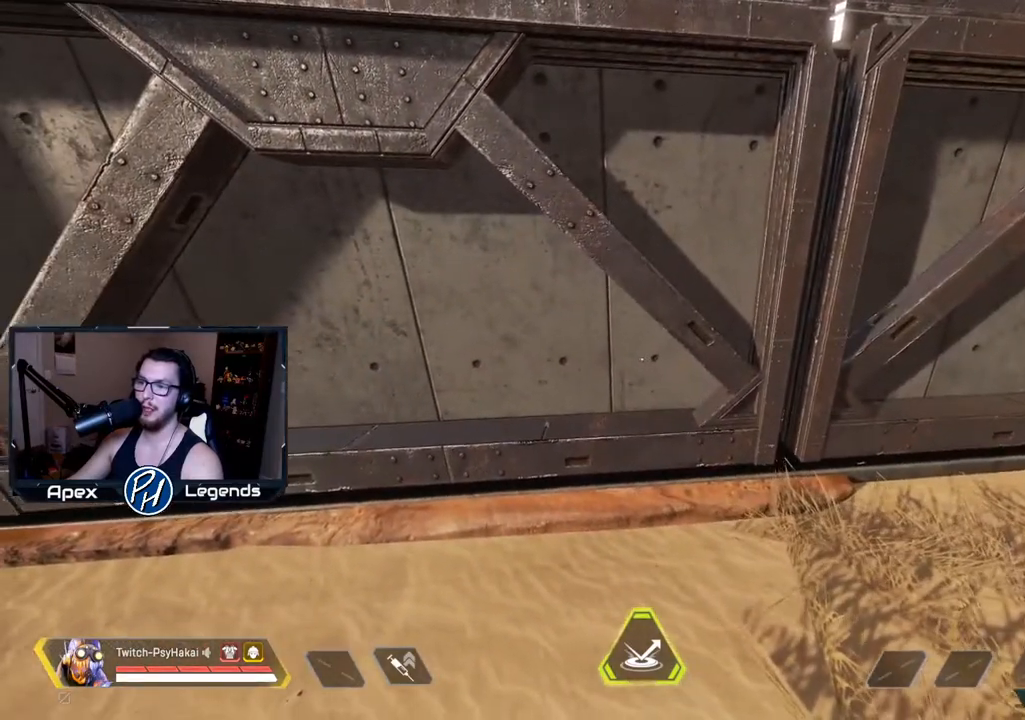
{"keys": [], "mouse": [], "events": []}
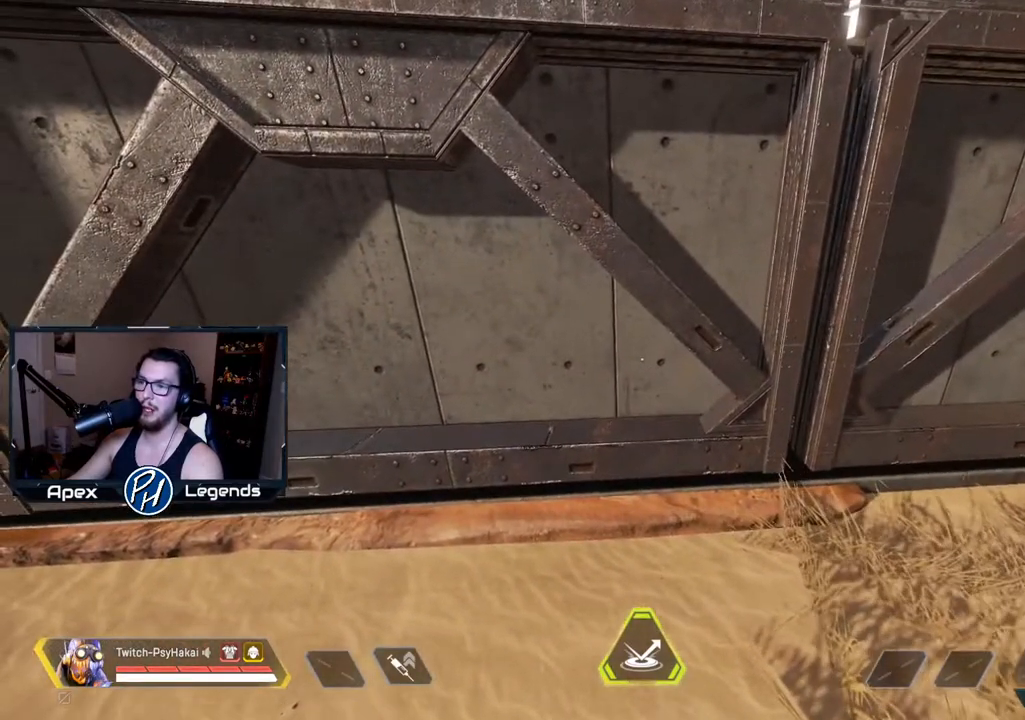
{"keys": ["w"], "mouse": [], "events": [[417, "w", "down"]]}
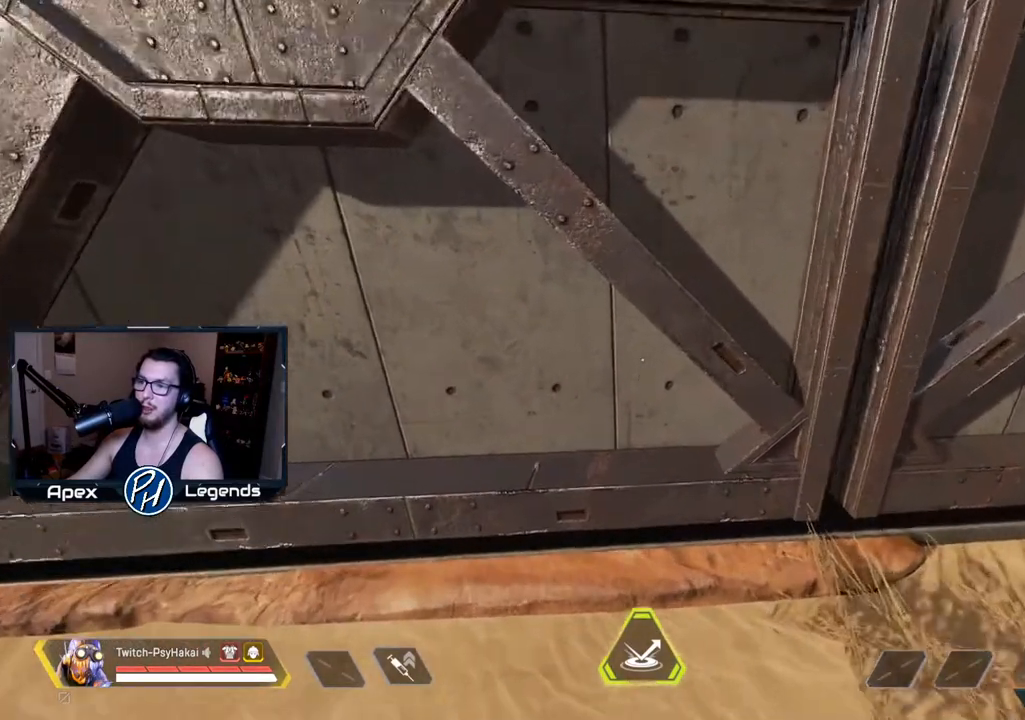
{"keys": [], "mouse": [], "events": [[483, "w", "up"]]}
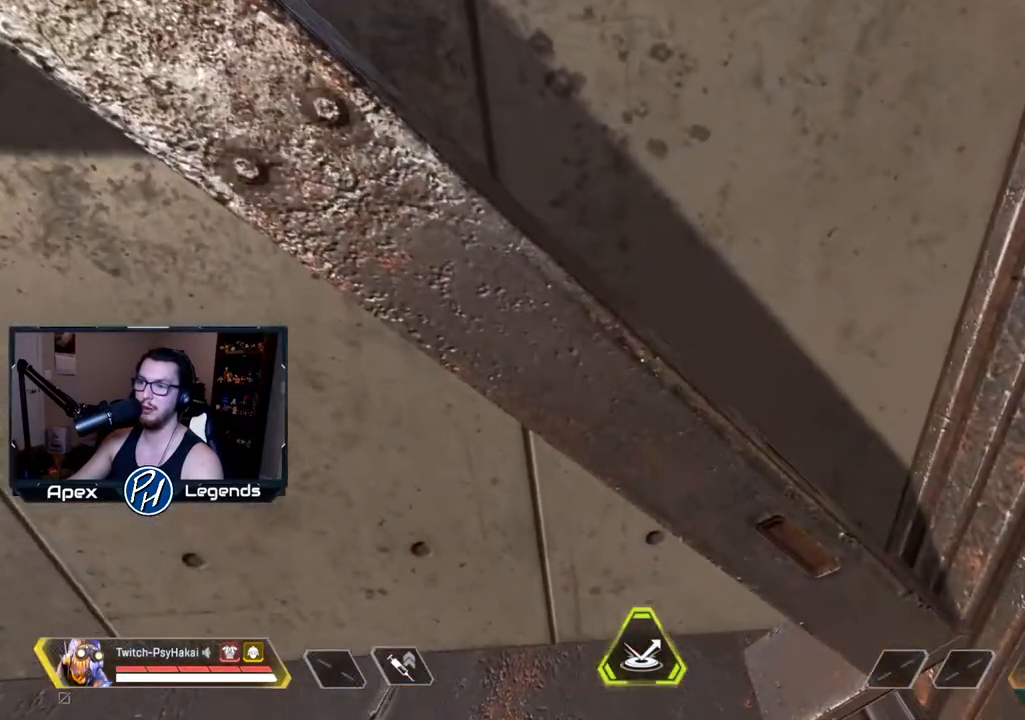
{"keys": [], "mouse": [], "events": []}
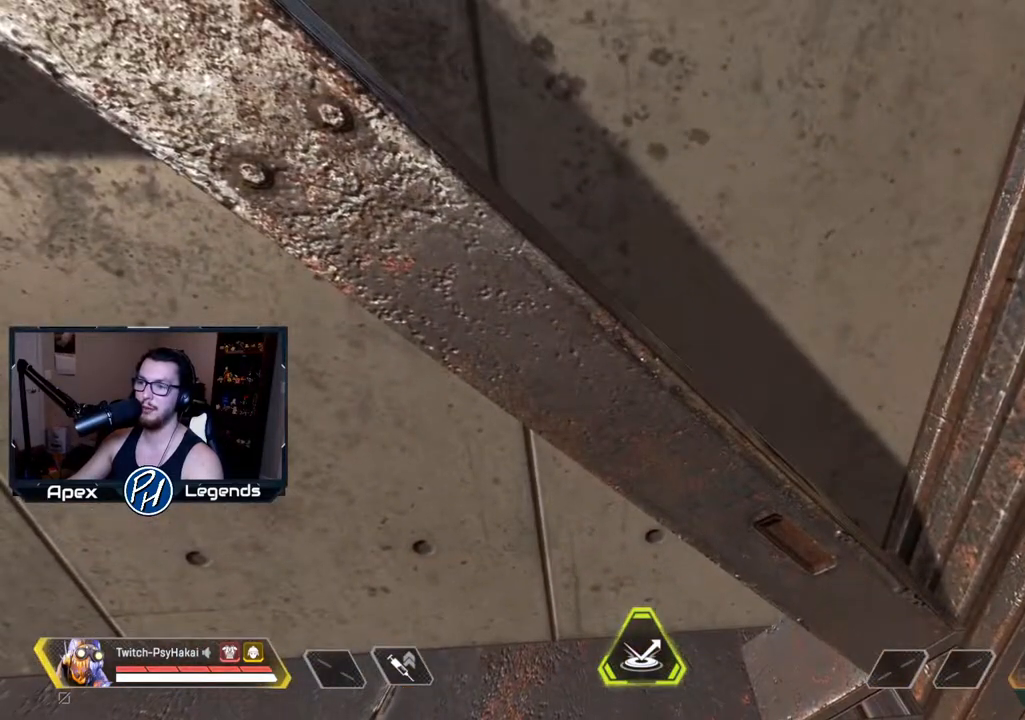
{"keys": [], "mouse": [], "events": []}
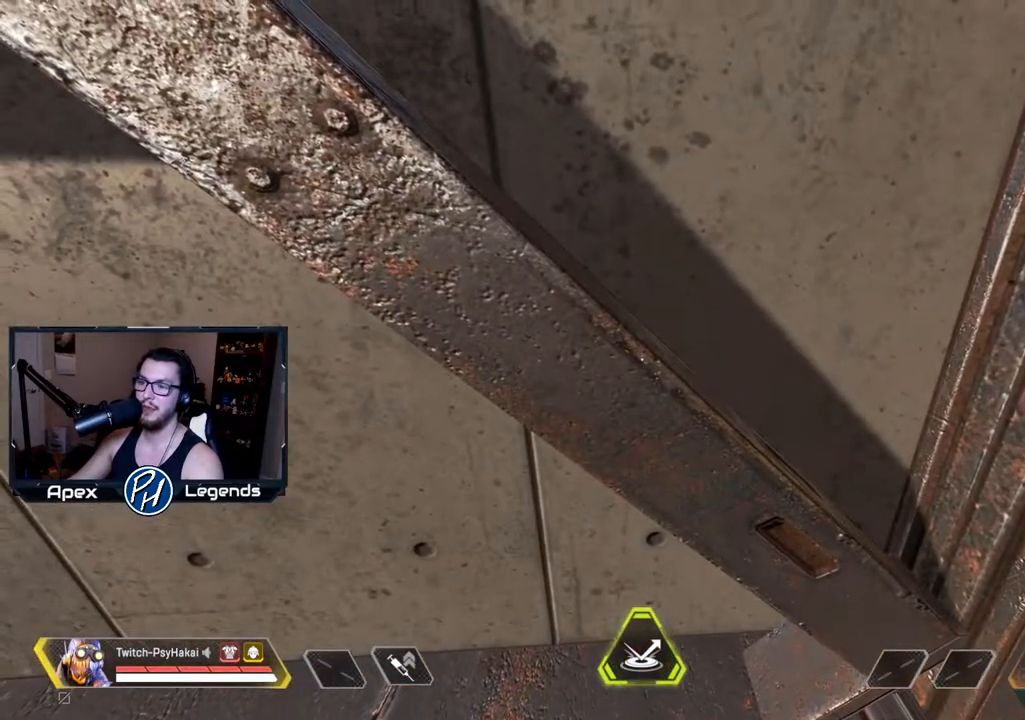
{"keys": [], "mouse": [], "events": []}
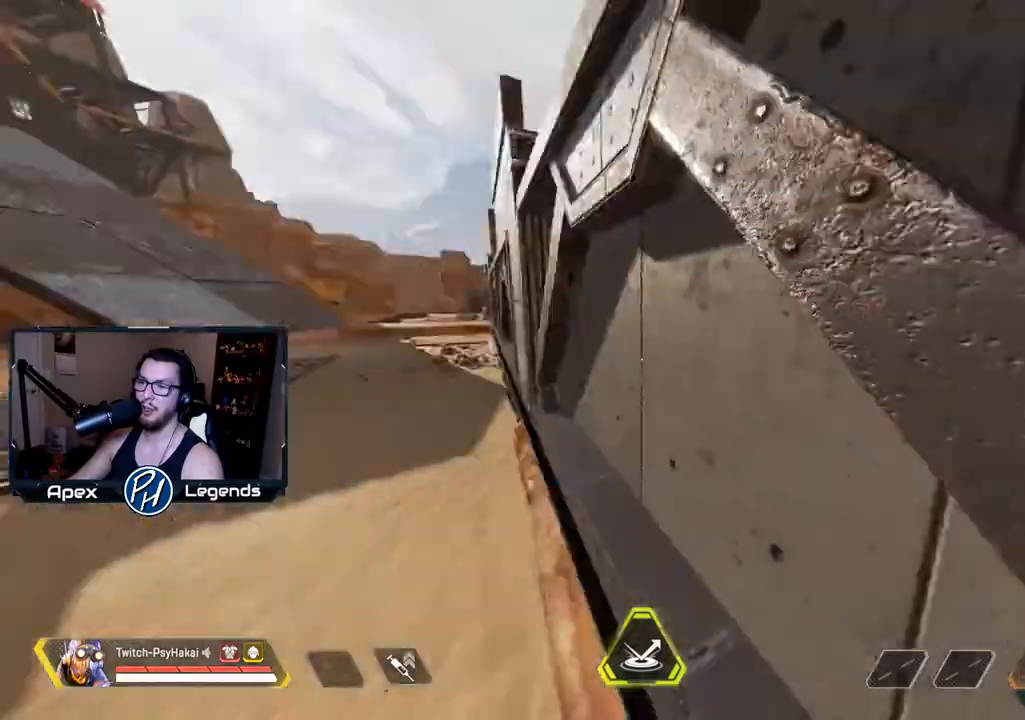
{"keys": ["w"], "mouse": [], "events": [[133, "w", "down"]]}
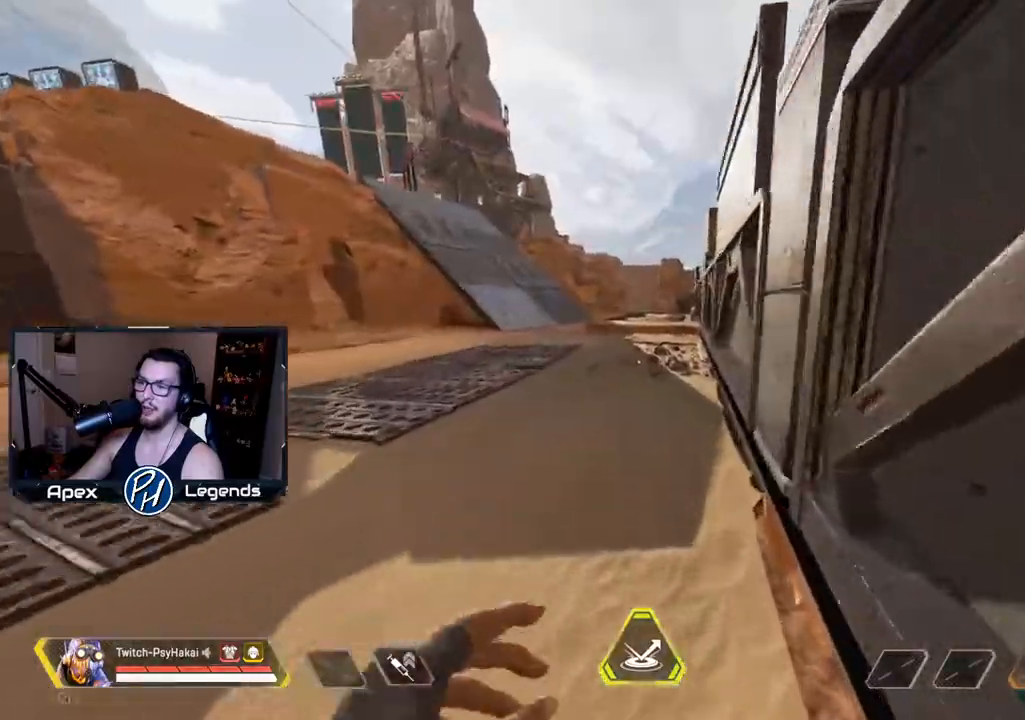
{"keys": ["w"], "mouse": [], "events": []}
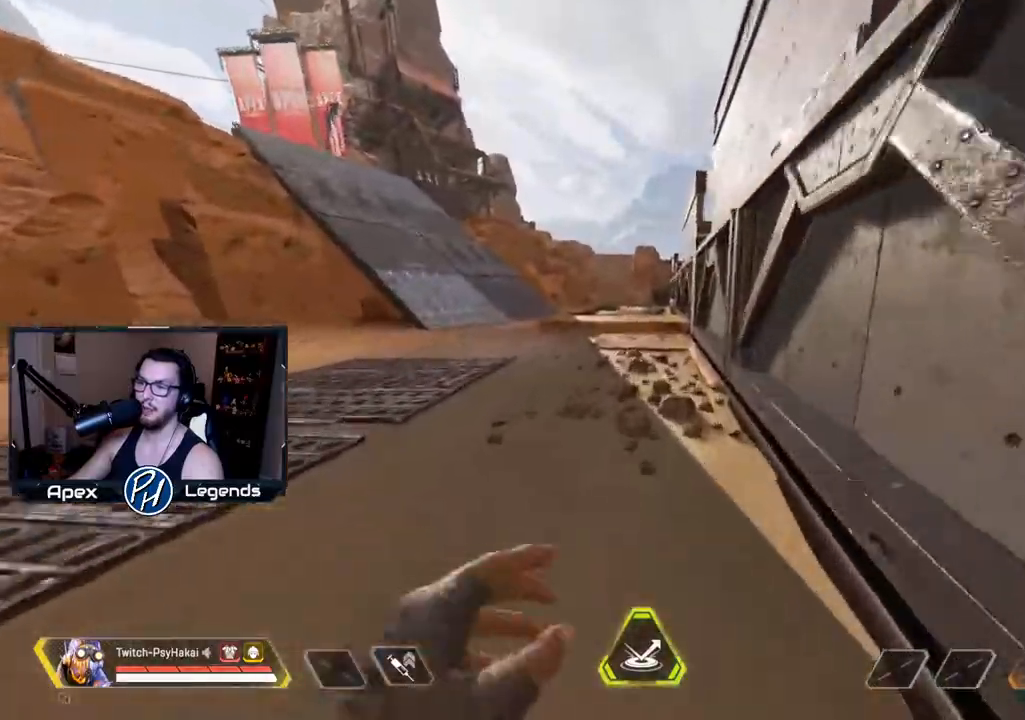
{"keys": ["w"], "mouse": [], "events": []}
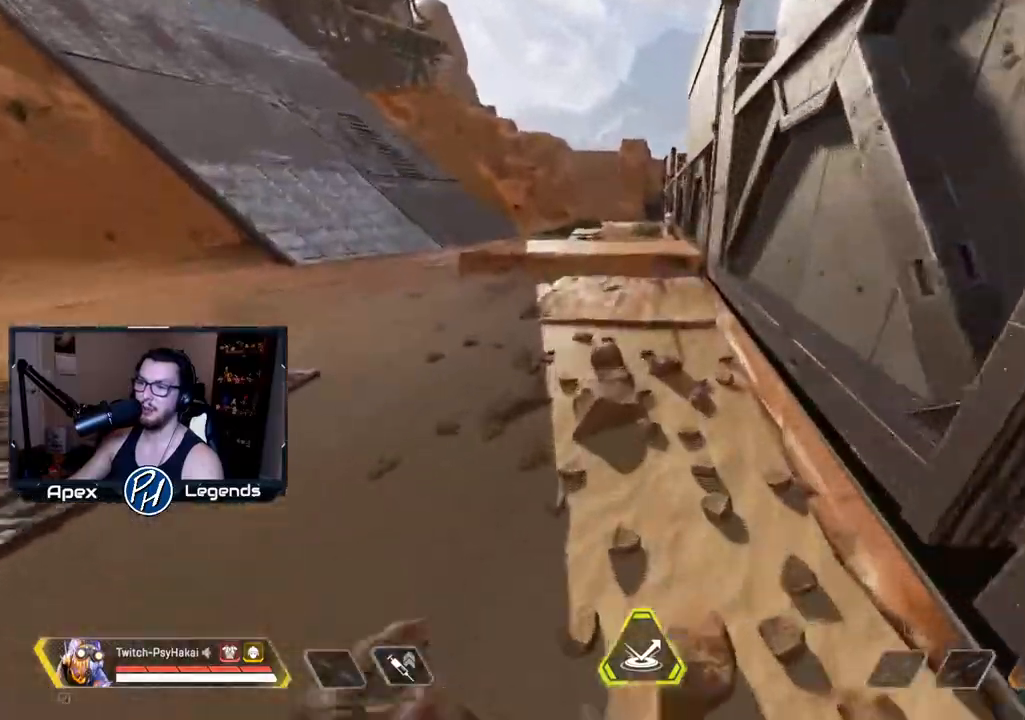
{"keys": ["shift", "space"], "mouse": [], "events": [[117, "shift", "down"], [383, "space", "down"], [417, "w", "up"]]}
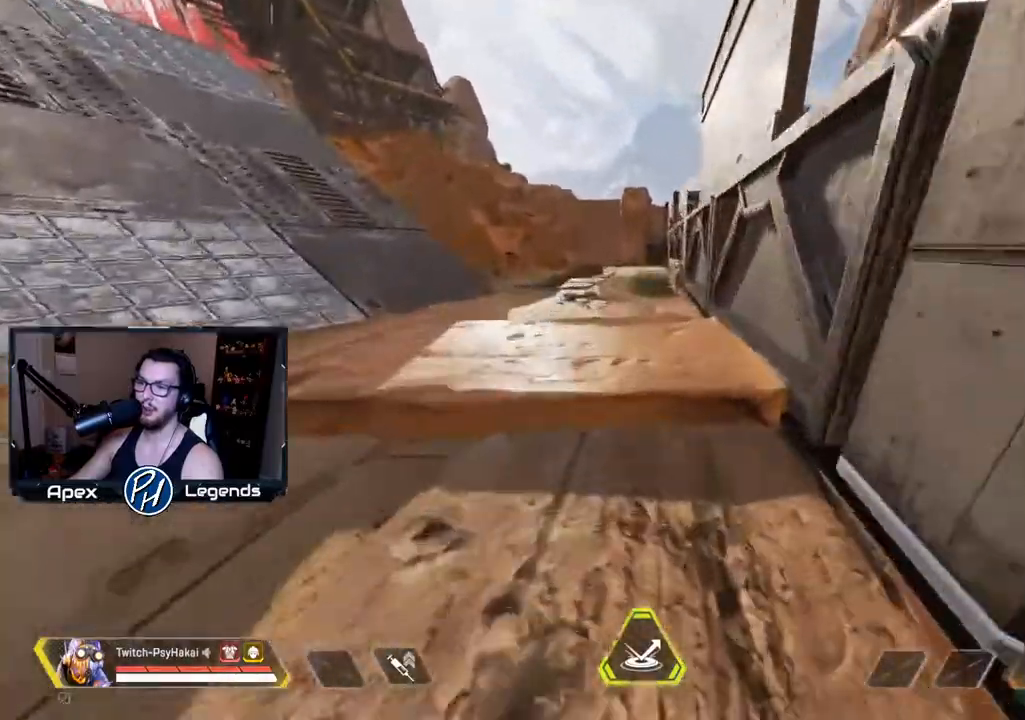
{"keys": ["w"], "mouse": [], "events": [[17, "space", "up"], [117, "w", "down"], [150, "shift", "up"]]}
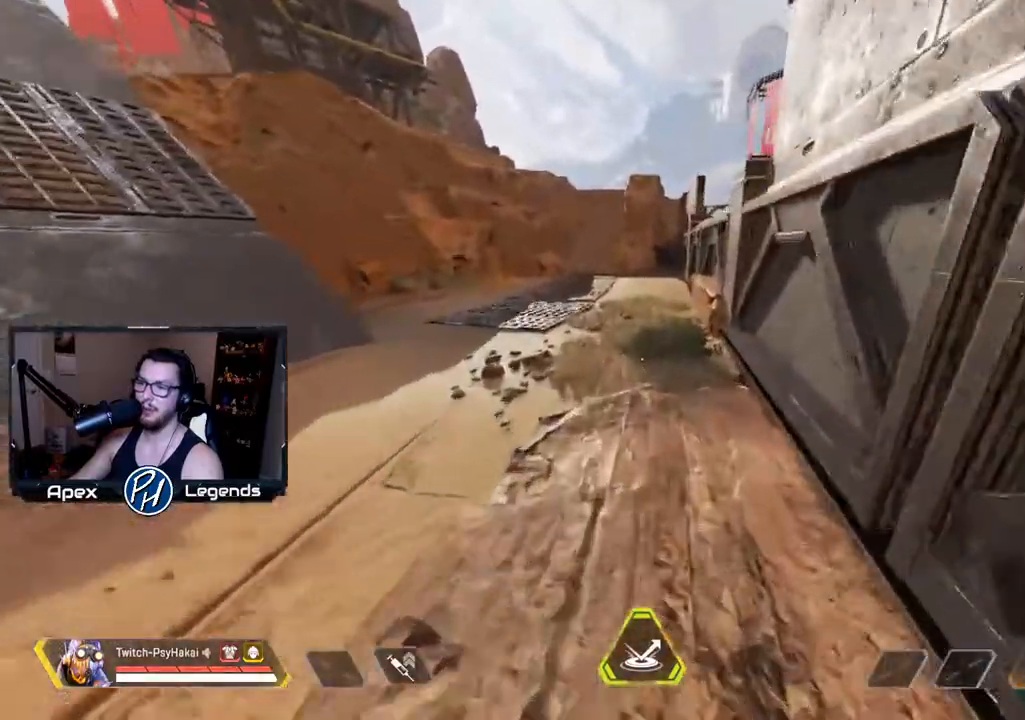
{"keys": ["a"], "mouse": [], "events": [[183, "d", "down"], [183, "w", "up"], [367, "d", "up"], [500, "a", "down"]]}
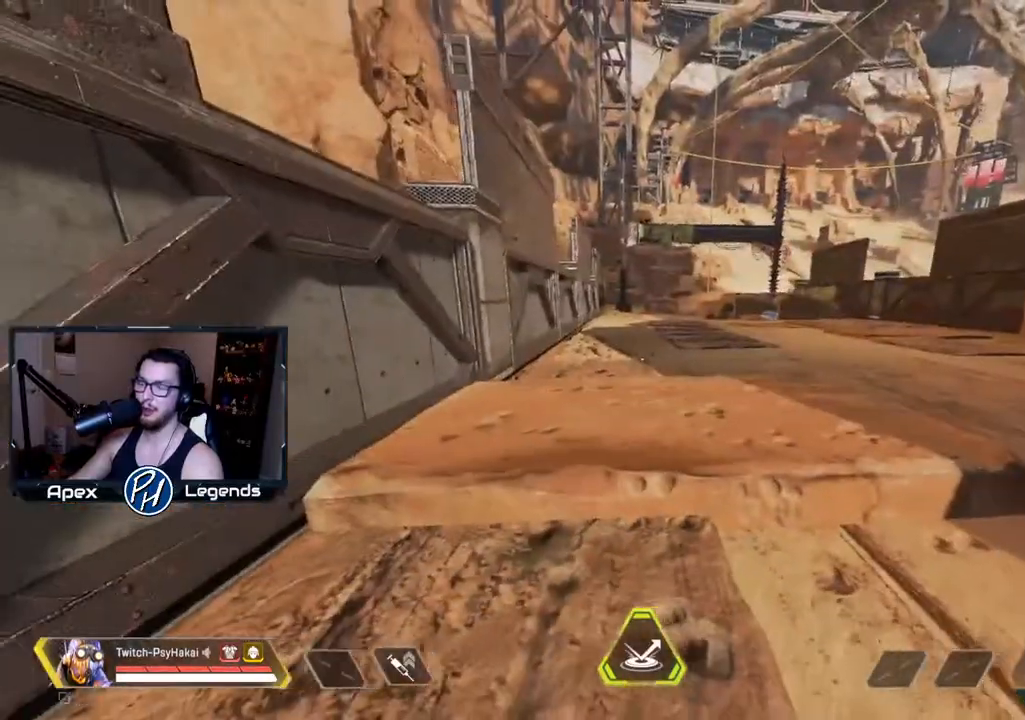
{"keys": ["w"], "mouse": [], "events": [[100, "a", "up"], [283, "w", "down"]]}
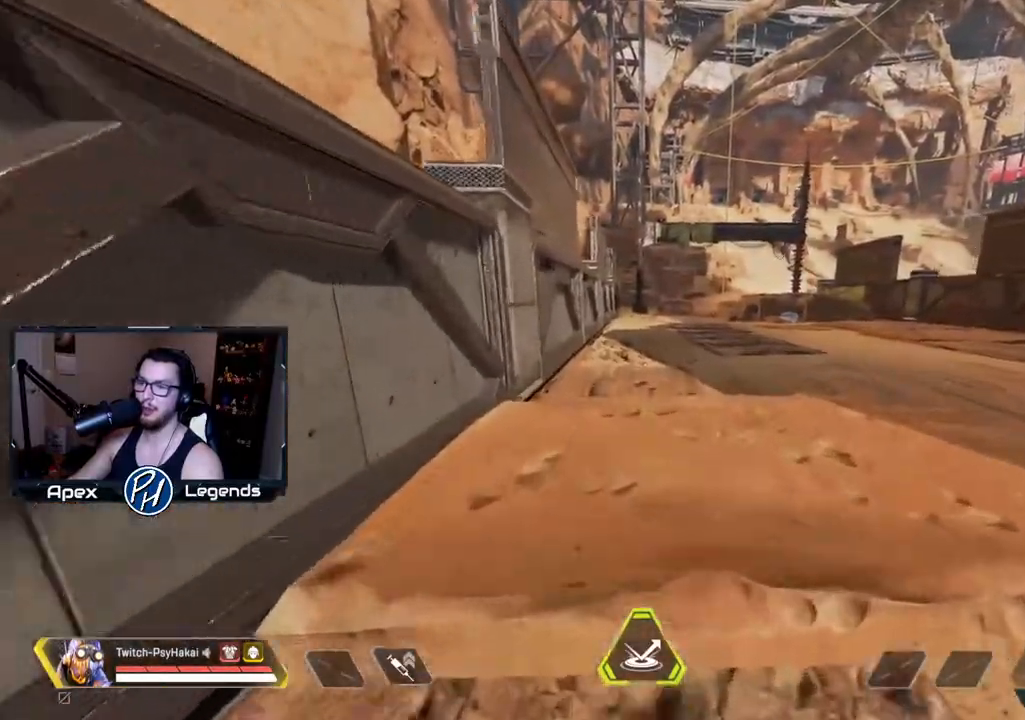
{"keys": ["w"], "mouse": [], "events": []}
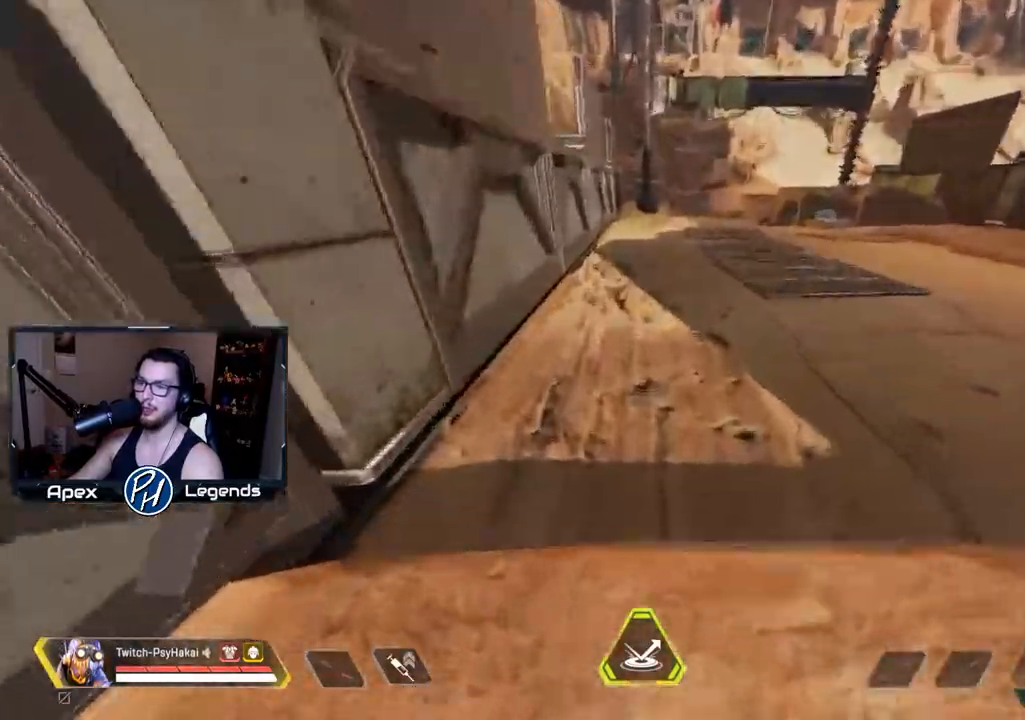
{"keys": [], "mouse": [], "events": [[33, "shift", "down"], [267, "space", "down"], [367, "shift", "up"], [367, "w", "up"], [450, "space", "up"]]}
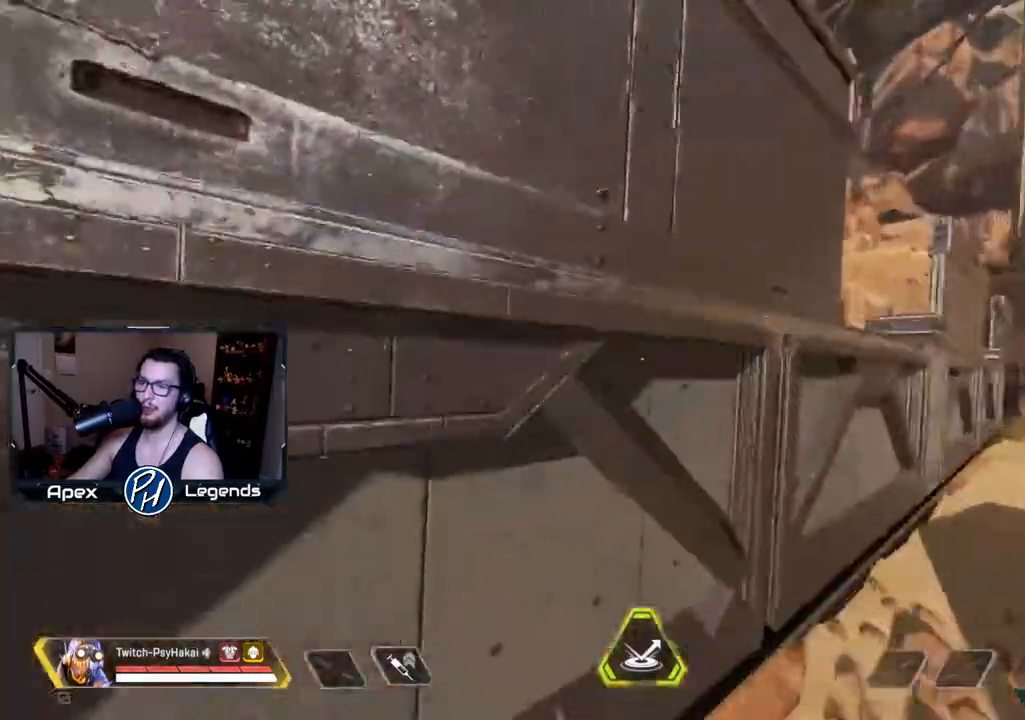
{"keys": [], "mouse": [], "events": []}
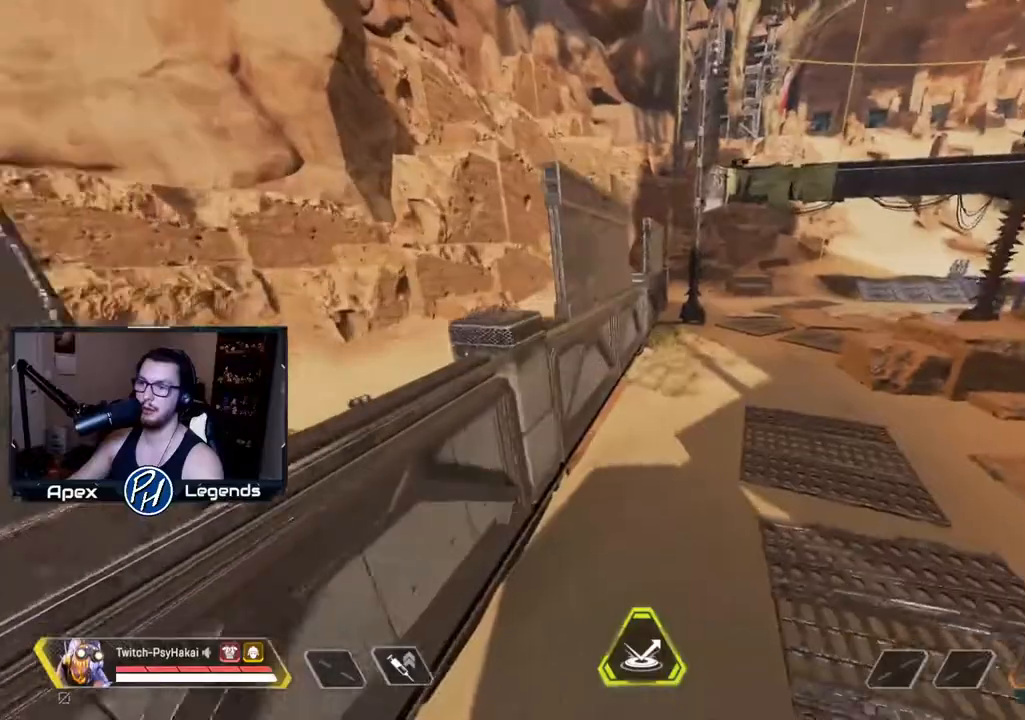
{"keys": [], "mouse": [], "events": []}
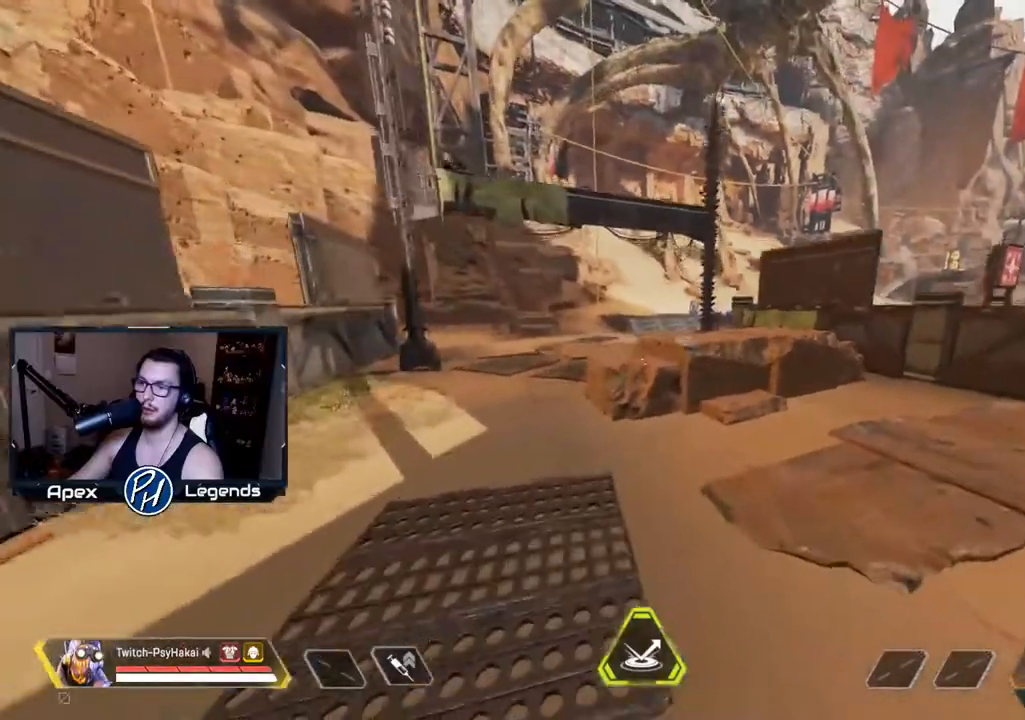
{"keys": [], "mouse": [], "events": []}
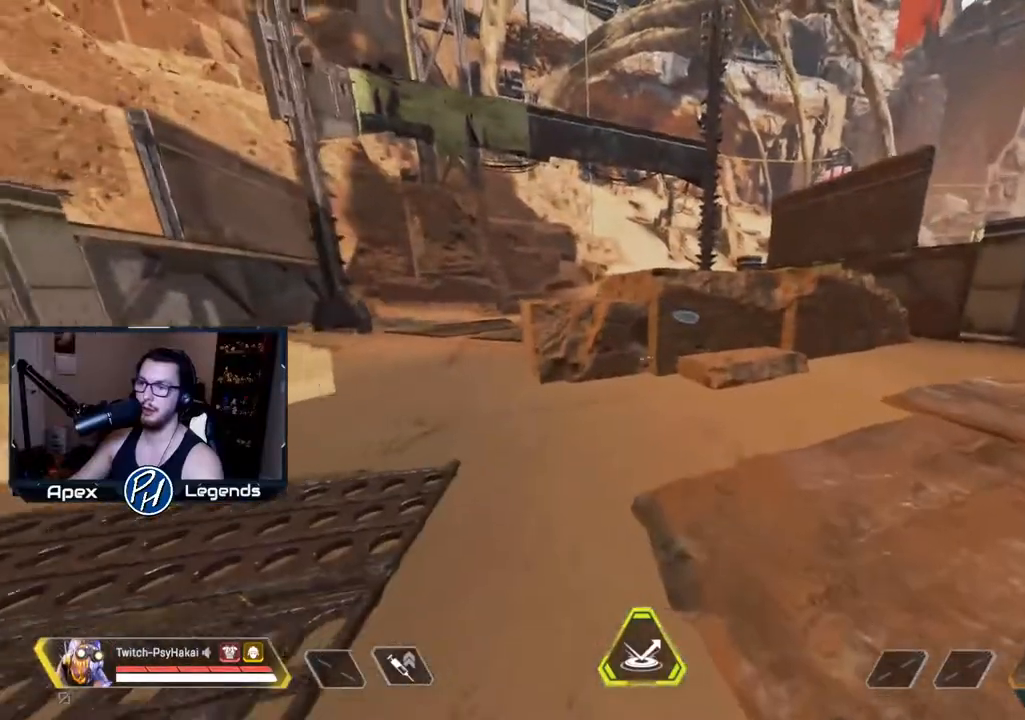
{"keys": [], "mouse": [], "events": []}
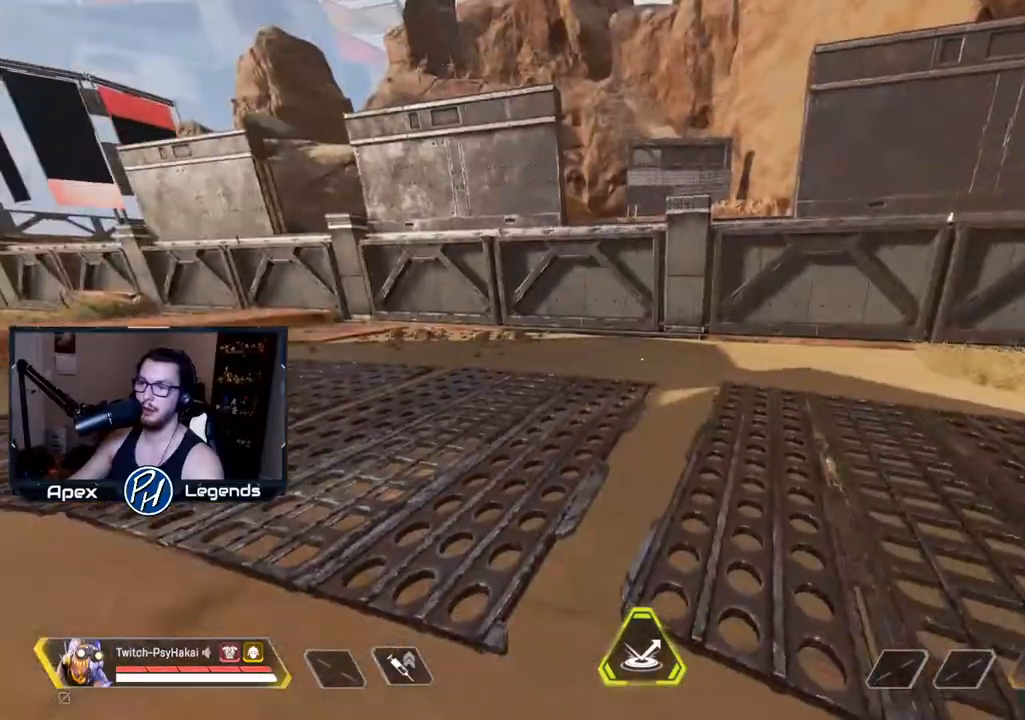
{"keys": ["w"], "mouse": [], "events": [[117, "w", "down"]]}
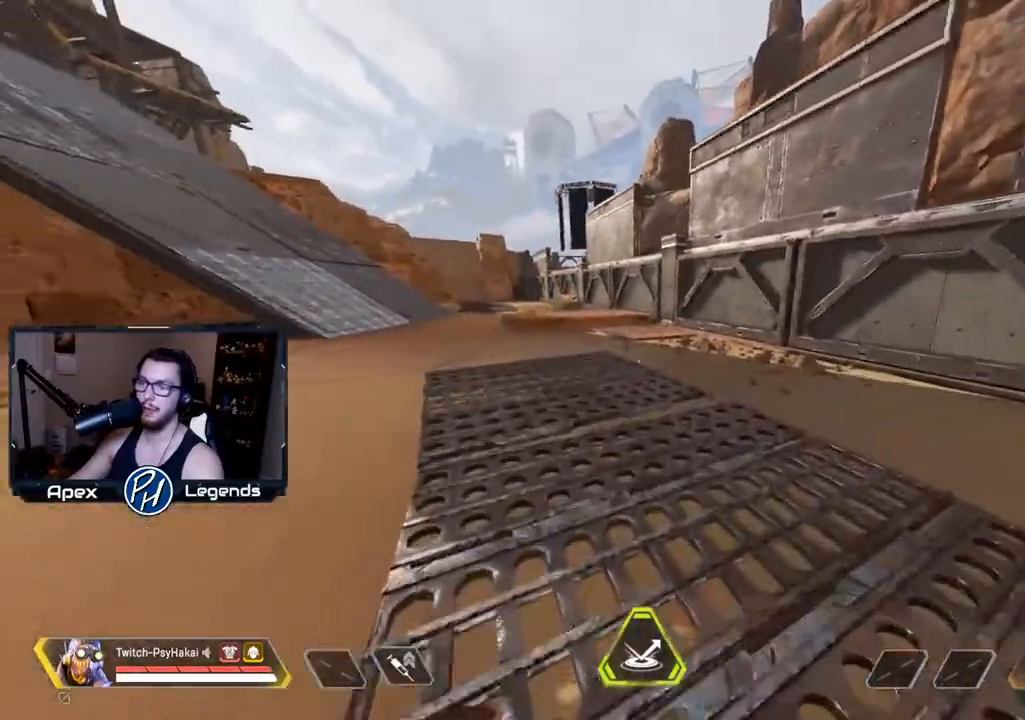
{"keys": ["w"], "mouse": [], "events": []}
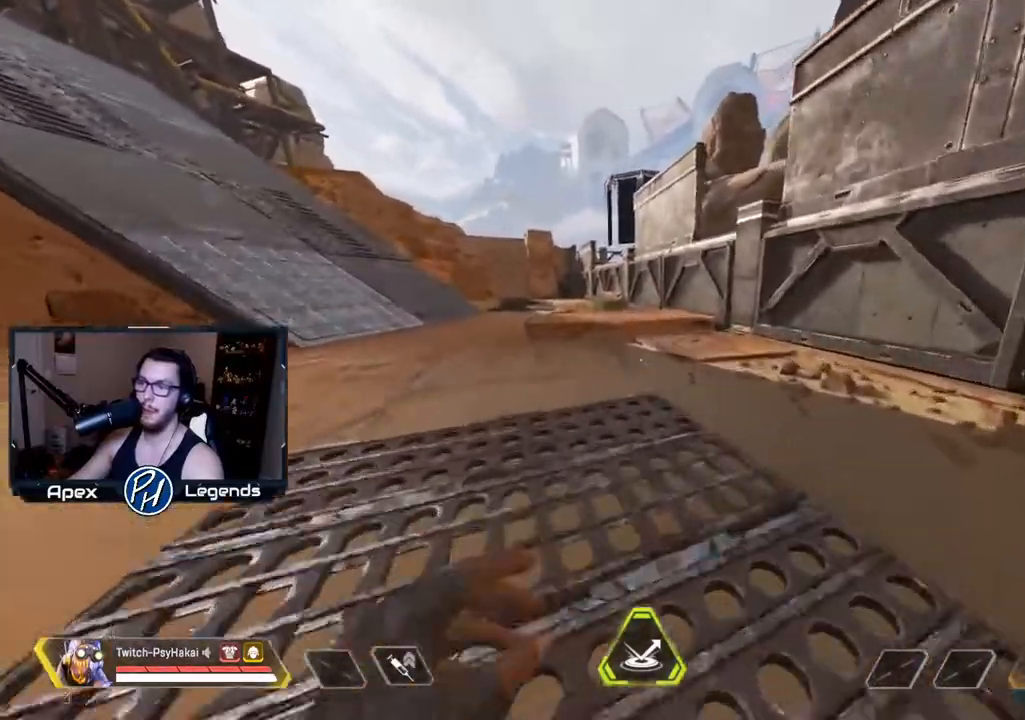
{"keys": ["shift", "space", "w"], "mouse": [], "events": [[100, "shift", "down"], [367, "space", "down"]]}
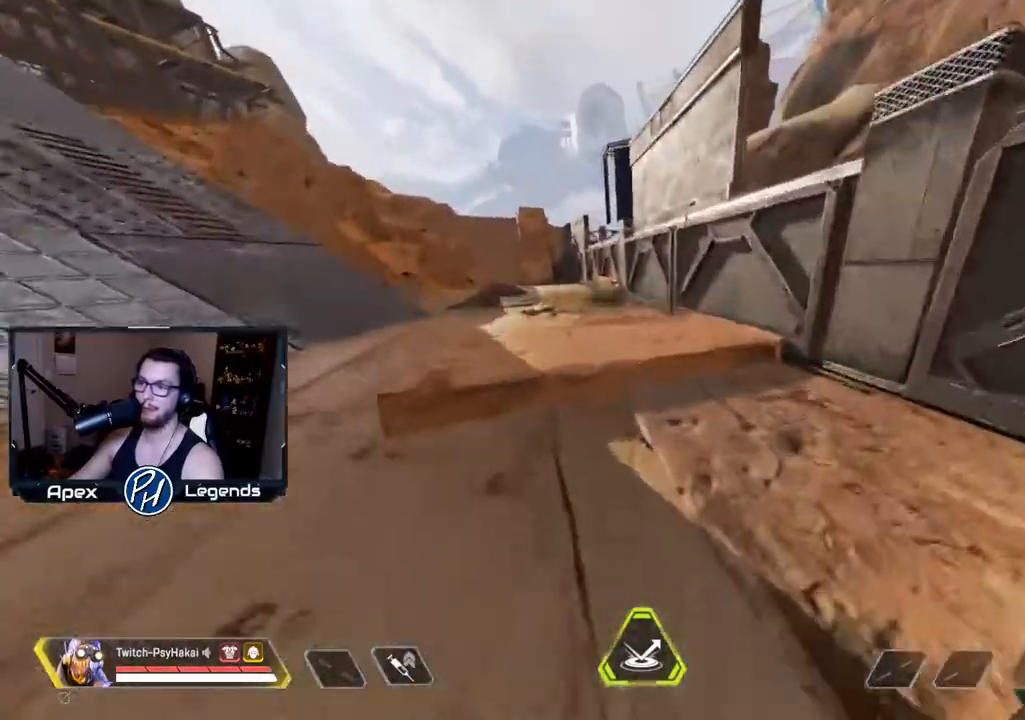
{"keys": ["w"], "mouse": [], "events": [[17, "space", "up"], [67, "shift", "up"]]}
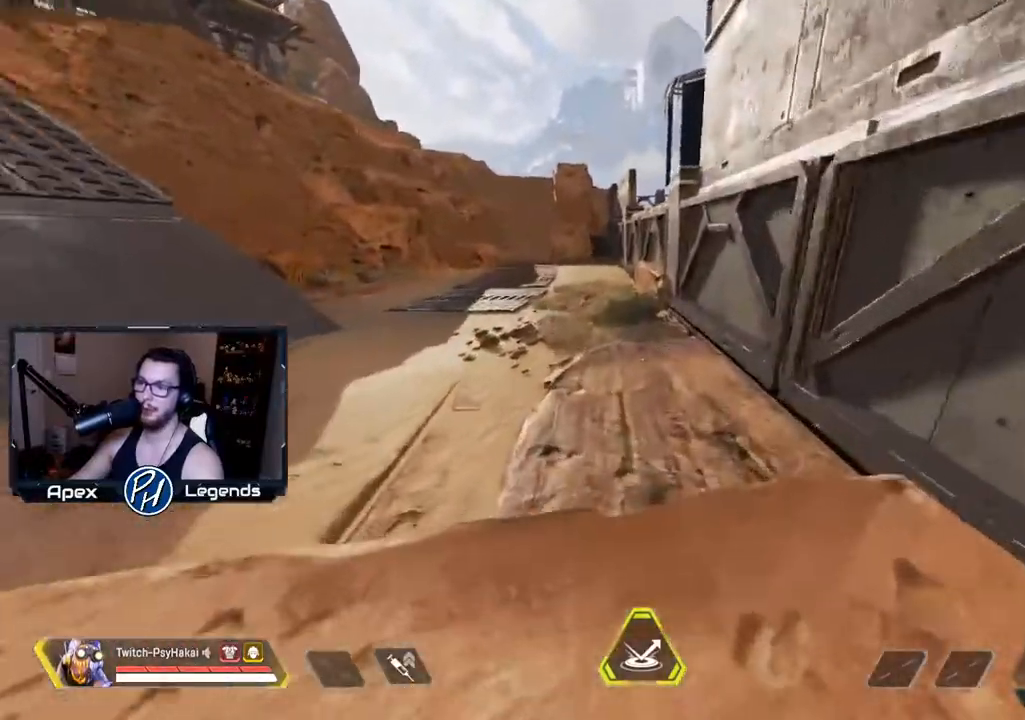
{"keys": [], "mouse": [], "events": [[33, "d", "down"], [33, "w", "up"], [267, "a", "down"], [267, "d", "up"], [500, "a", "up"]]}